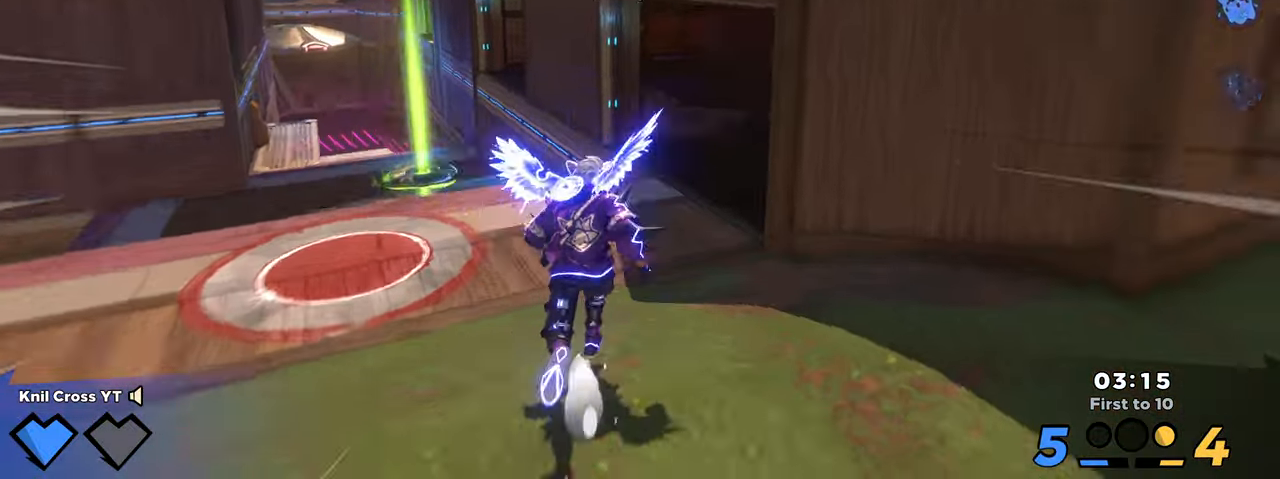
Gameplay with keyboard and mouse; each line is a JSON object with the keys and mouse buttons held at the frame after it. "events" lists presses ("down") and releases ("up") of "a", "alt", "ctrl", "d", "e", "f", "q", "r", "s", "shift", "space", "w", "mouse_left", "mouse_wheel", "mouse_right" and "mouse_mb4" between this image and that frame as [ms after this image, input, new state], when the widget could be followed in between. "mouse_left", "mouse_wheel", "mouse_right", "mouse_mb4" = the "left", "wheel", "right", "mb4" buttons of the "mouse" list. No other keys are recorded. "wheel" means that the mouse wheel is clicked or scrolled. Mouse movement is not recorded. Not read: mouse_mb5.
{"keys": ["d", "shift", "w"], "mouse": [], "events": [[133, "shift", "down"]]}
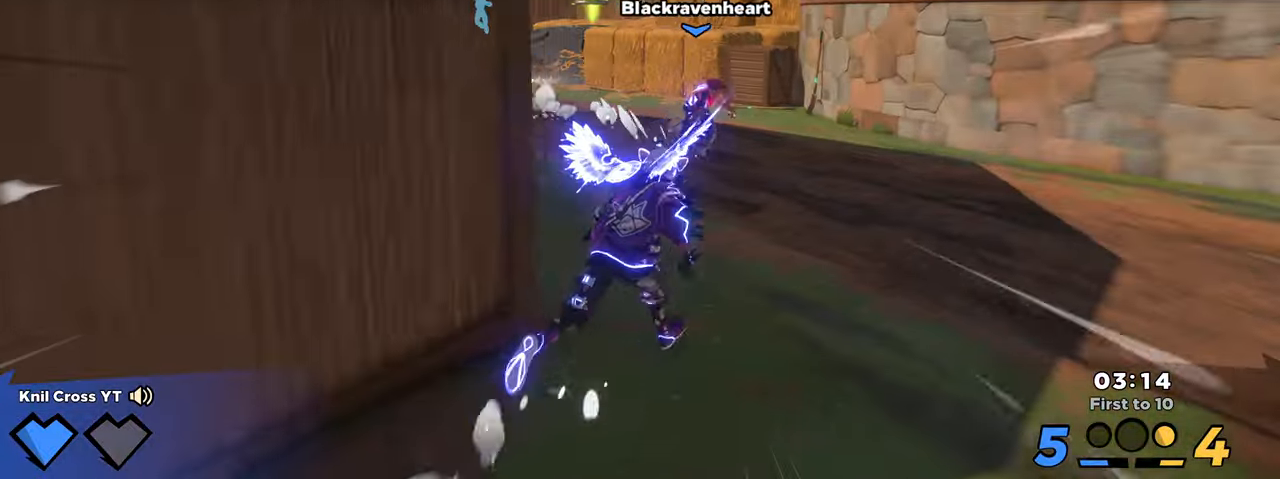
{"keys": ["shift", "w"], "mouse": [], "events": [[350, "space", "down"], [466, "d", "up"], [466, "space", "up"]]}
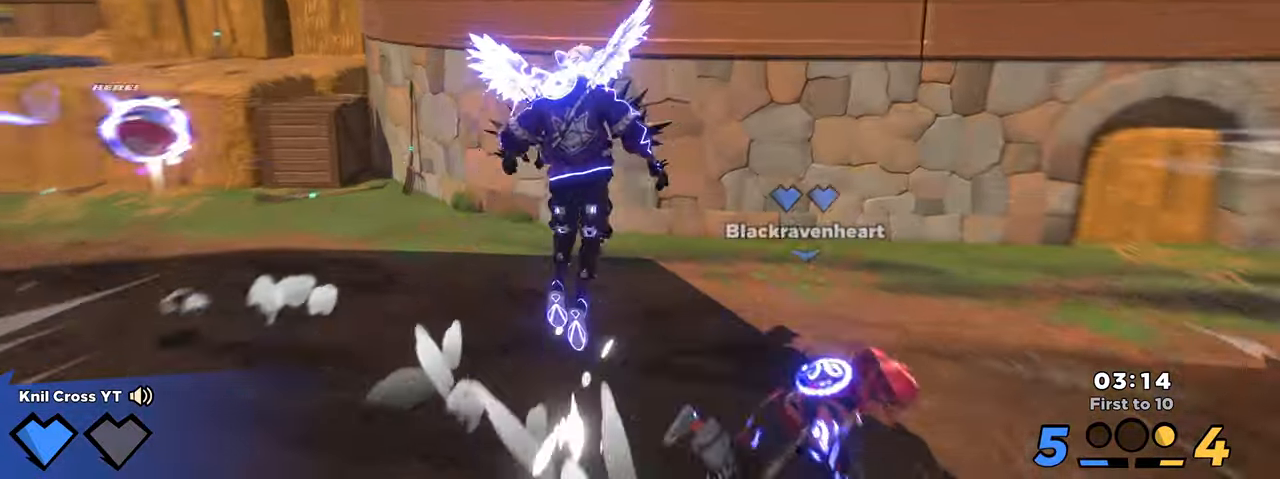
{"keys": ["shift", "w"], "mouse": [], "events": [[216, "e", "down"], [333, "e", "up"]]}
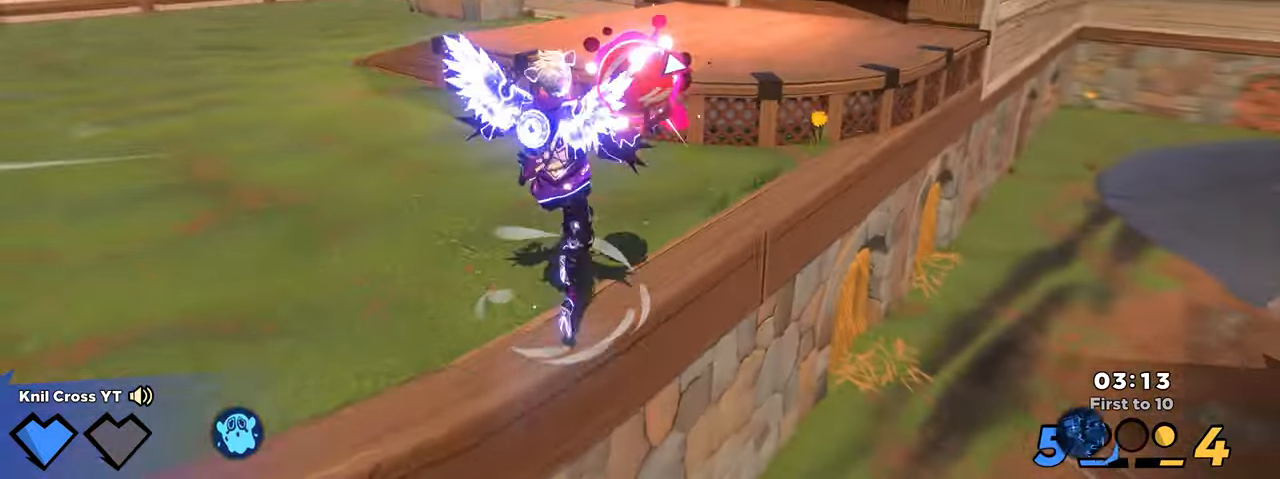
{"keys": ["a", "w"], "mouse": [], "events": [[16, "a", "down"], [133, "a", "up"], [250, "d", "down"], [250, "space", "down"], [383, "mouse_wheel", "down"], [383, "space", "up"], [400, "d", "up"], [433, "shift", "up"], [466, "a", "down"], [483, "mouse_wheel", "up"]]}
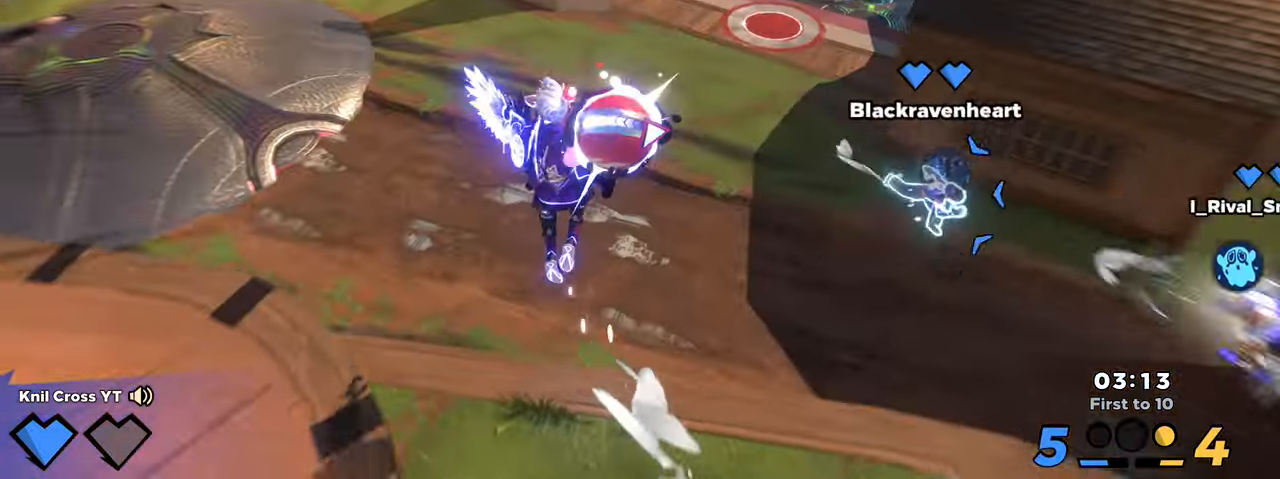
{"keys": ["a", "shift", "w"], "mouse": [], "events": [[16, "w", "up"], [100, "q", "down"], [133, "s", "down"], [216, "q", "up"], [333, "q", "down"], [366, "shift", "down"], [383, "s", "up"], [466, "q", "up"], [466, "w", "down"]]}
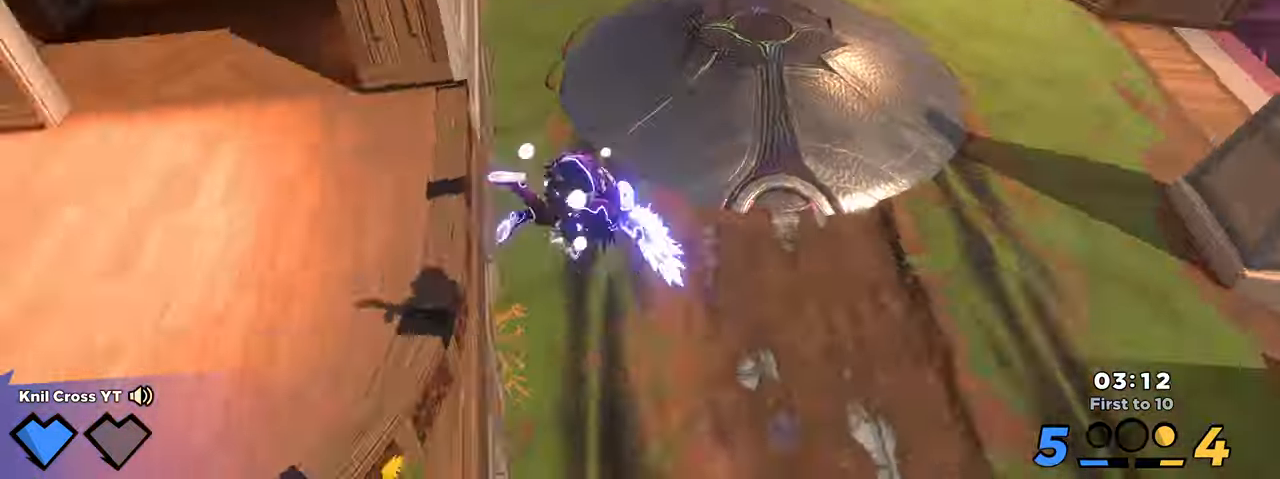
{"keys": ["d", "shift", "w"], "mouse": [], "events": [[116, "a", "up"], [433, "d", "down"]]}
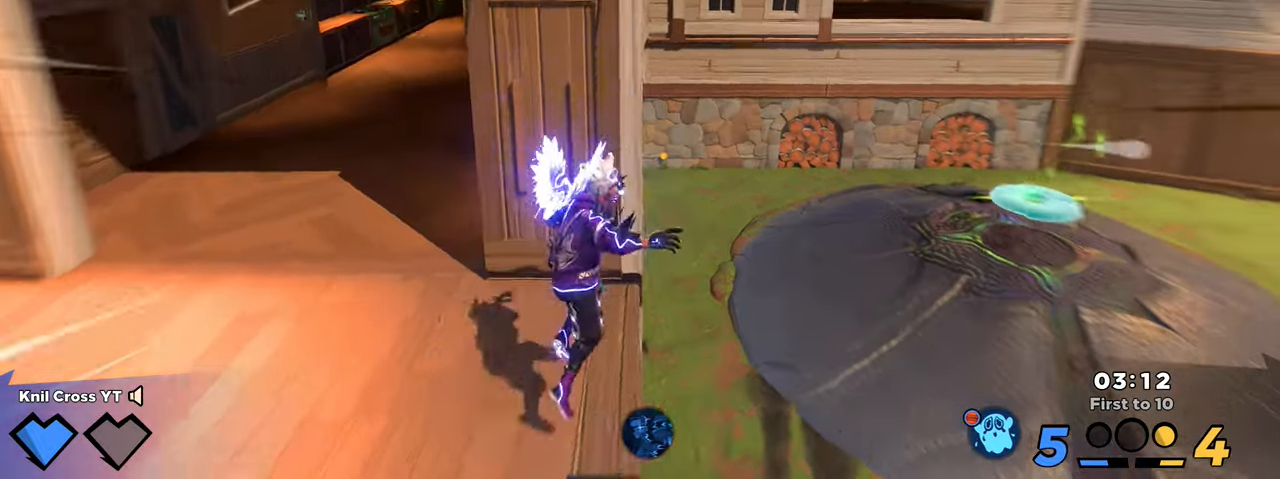
{"keys": ["q", "shift", "w"], "mouse": [], "events": [[100, "space", "down"], [183, "space", "up"], [383, "d", "up"], [450, "q", "down"]]}
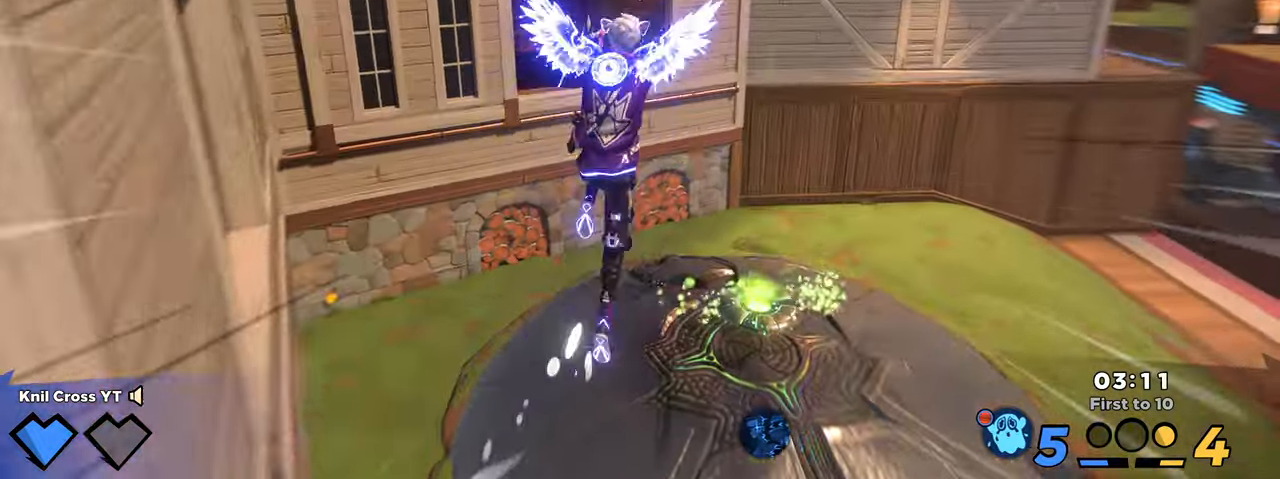
{"keys": ["shift", "w"], "mouse": [], "events": [[83, "q", "up"]]}
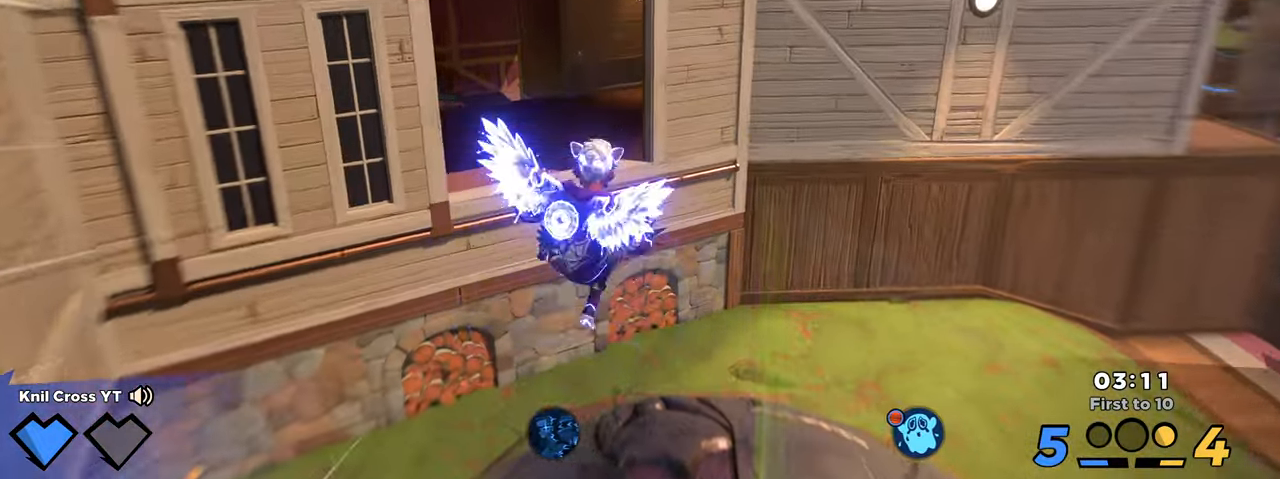
{"keys": ["shift"], "mouse": [], "events": [[150, "ctrl", "down"], [267, "ctrl", "up"], [450, "w", "up"]]}
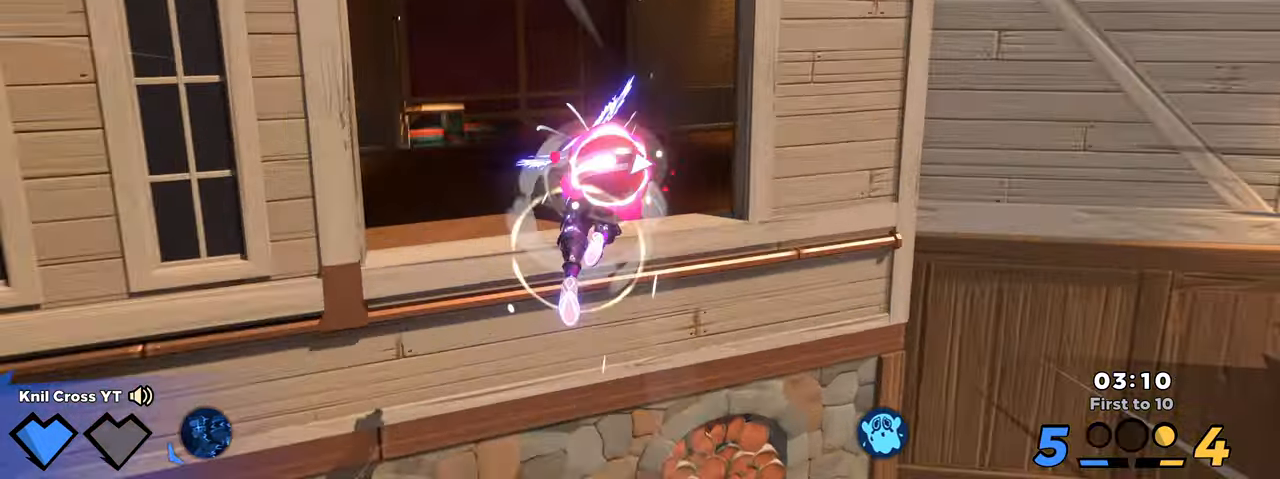
{"keys": ["a", "shift"], "mouse": [], "events": [[67, "shift", "up"], [200, "w", "down"], [267, "a", "down"], [300, "shift", "down"], [483, "w", "up"]]}
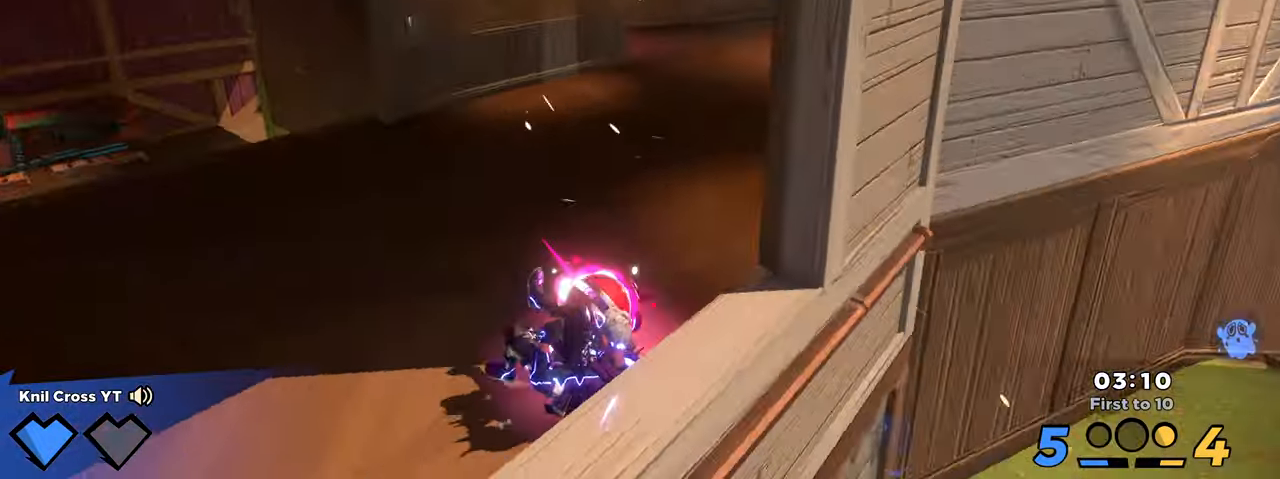
{"keys": [], "mouse": ["wheel"], "events": [[17, "s", "down"], [33, "a", "up"], [33, "space", "down"], [117, "shift", "up"], [150, "space", "up"], [183, "d", "down"], [367, "s", "up"], [400, "mouse_wheel", "down"], [433, "s", "down"], [450, "d", "up"], [450, "s", "up"]]}
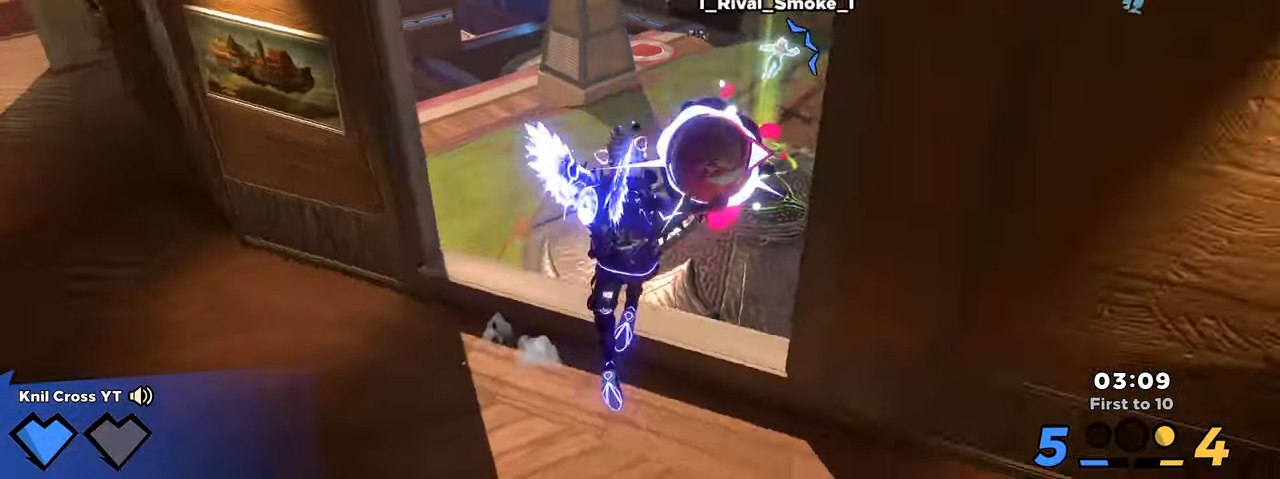
{"keys": ["a", "shift", "w"], "mouse": [], "events": [[17, "a", "down"], [33, "mouse_wheel", "up"], [200, "shift", "down"], [450, "w", "down"]]}
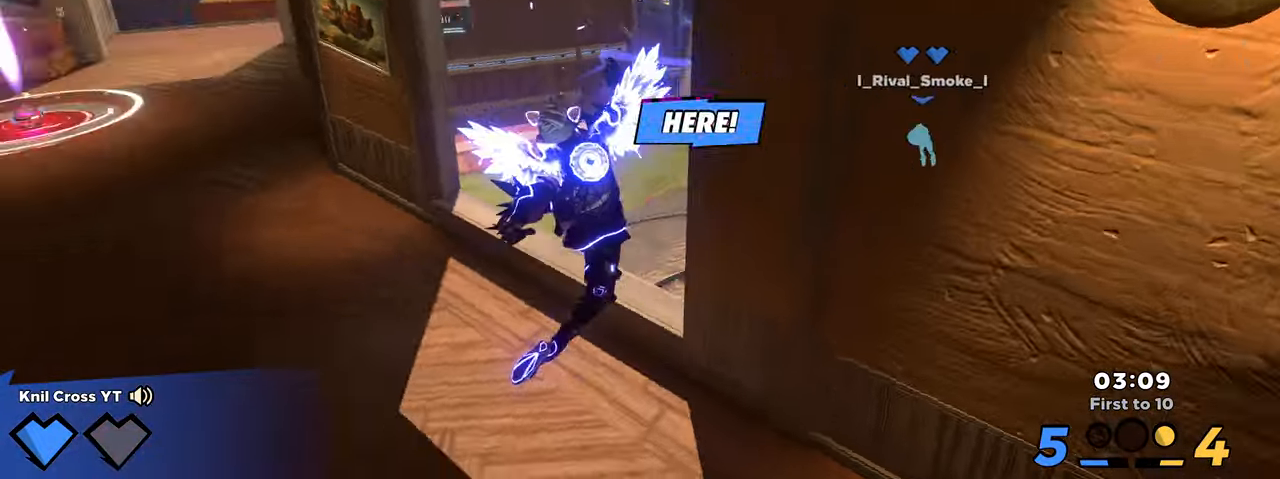
{"keys": ["shift", "w"], "mouse": [], "events": [[217, "a", "up"]]}
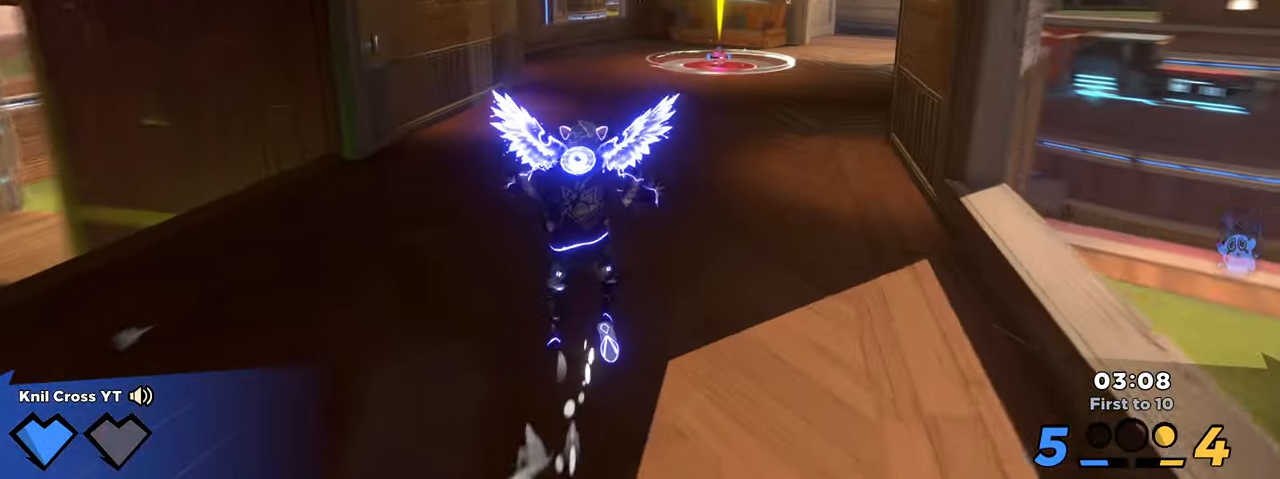
{"keys": ["ctrl", "shift", "w"], "mouse": [], "events": [[417, "ctrl", "down"]]}
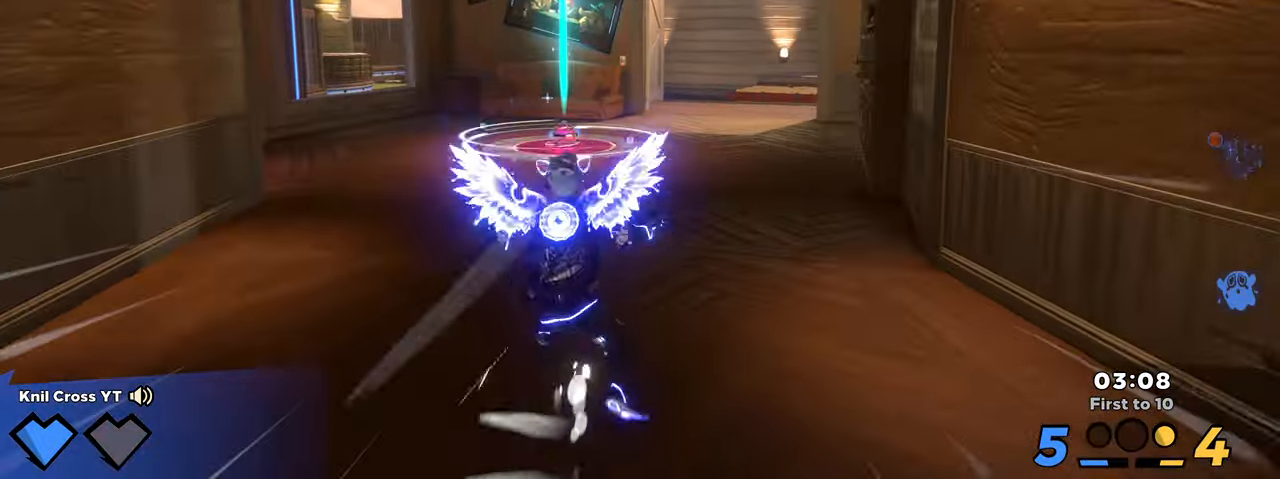
{"keys": ["shift", "w"], "mouse": [], "events": [[33, "ctrl", "up"]]}
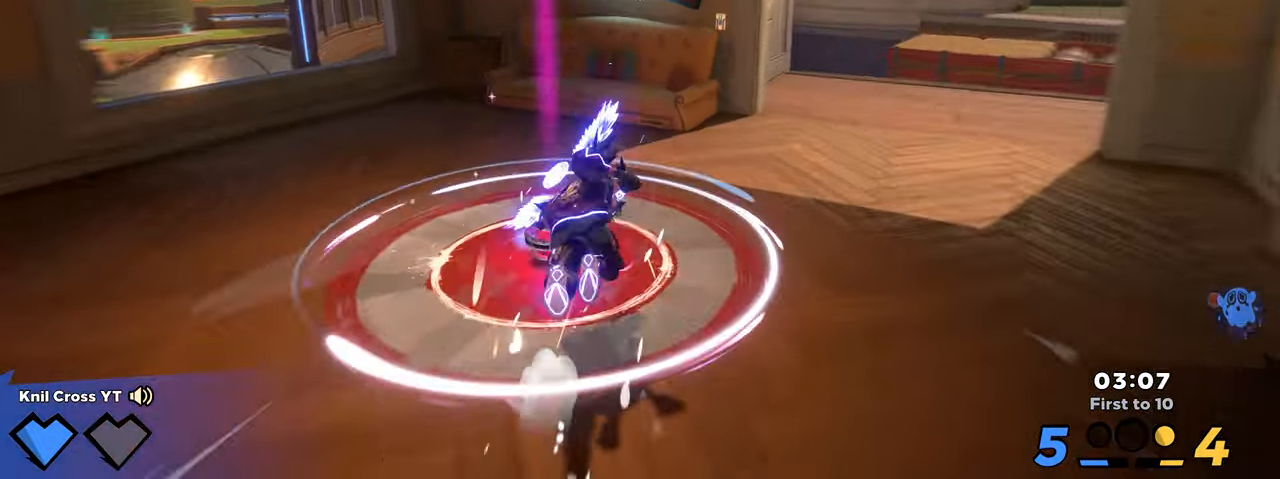
{"keys": ["shift", "w"], "mouse": [], "events": [[300, "d", "down"], [367, "d", "up"]]}
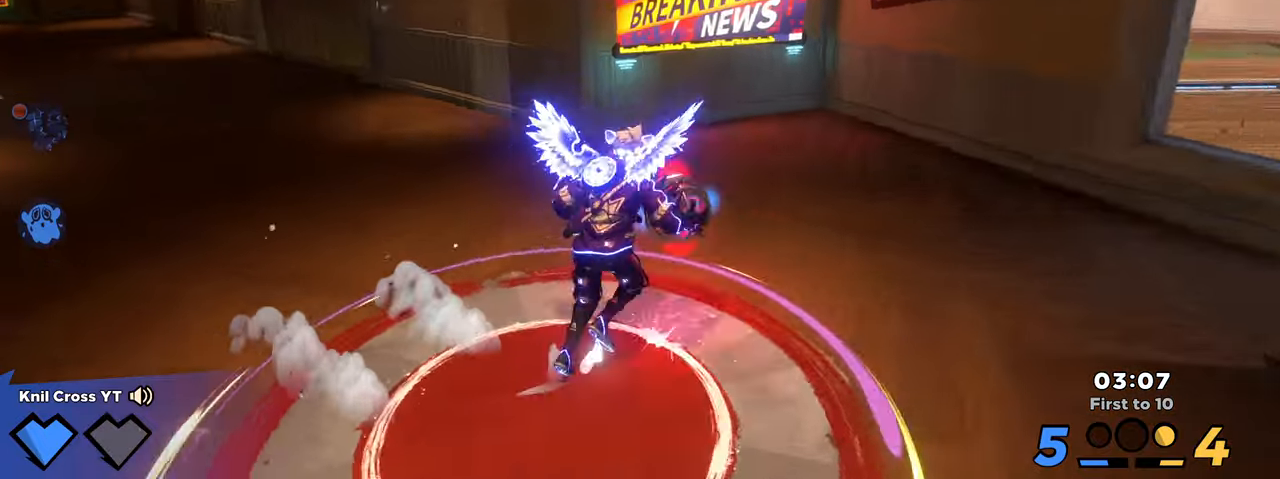
{"keys": ["shift", "w"], "mouse": [], "events": [[367, "space", "down"], [484, "space", "up"]]}
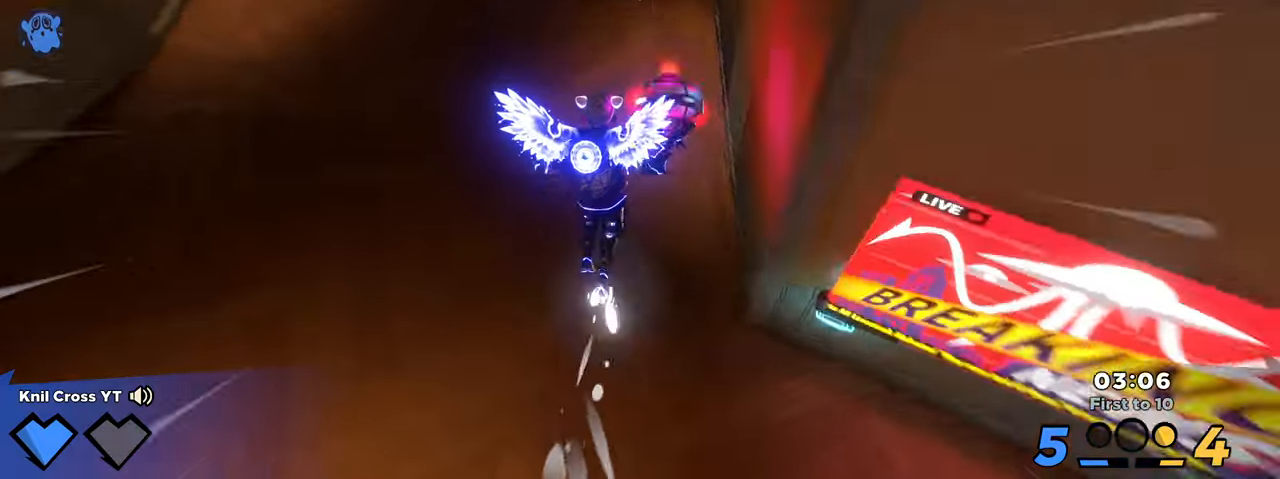
{"keys": ["shift", "w"], "mouse": [], "events": [[34, "shift", "up"], [200, "mouse_left", "down"], [217, "e", "down"], [317, "mouse_left", "up"], [334, "e", "up"], [367, "shift", "down"]]}
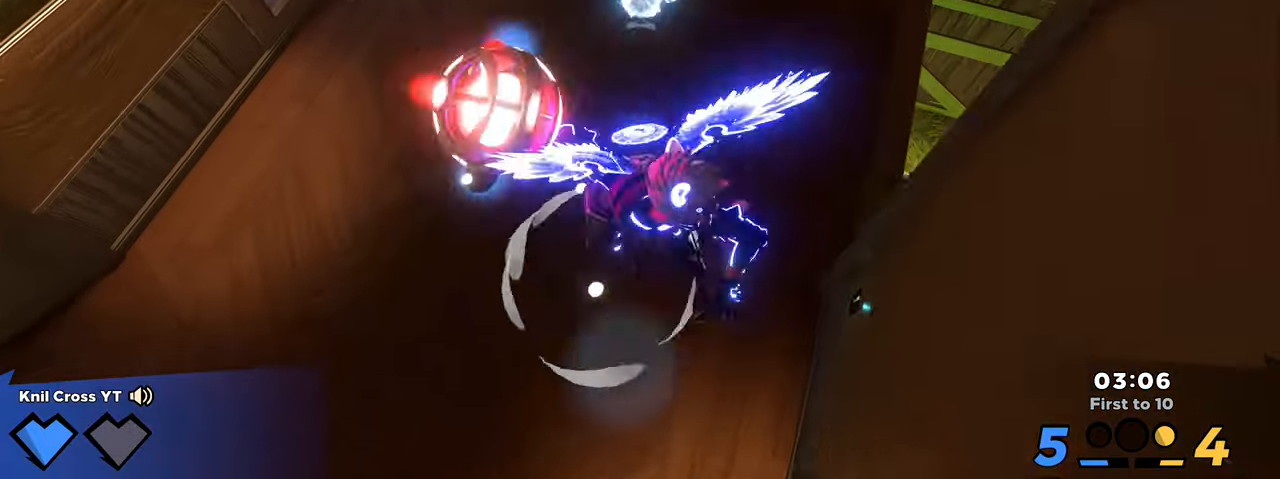
{"keys": ["w"], "mouse": [], "events": [[367, "mouse_right", "down"], [434, "shift", "up"], [500, "mouse_right", "up"]]}
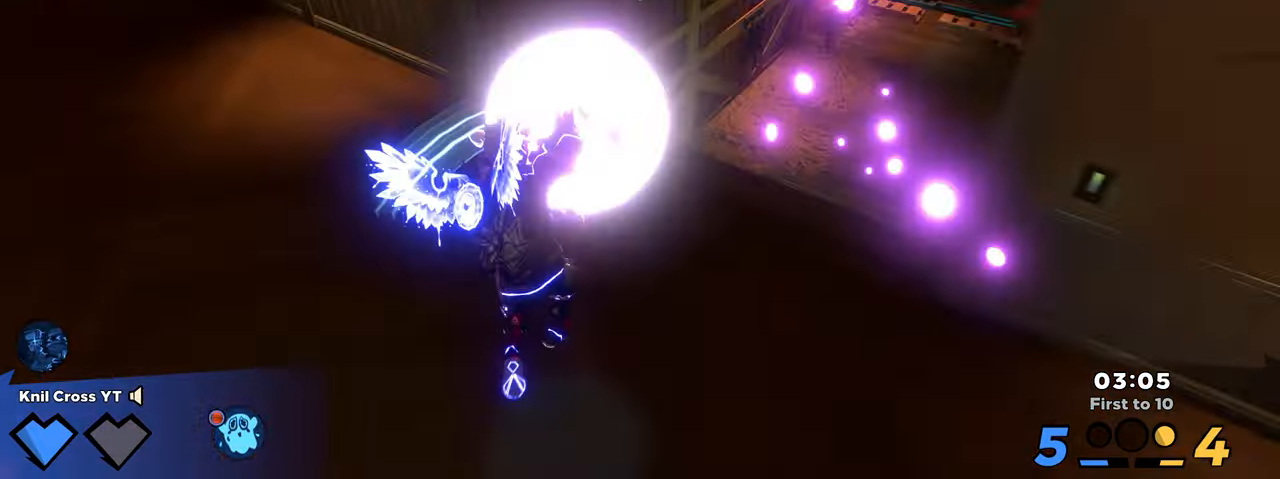
{"keys": ["w"], "mouse": ["left"], "events": [[17, "a", "down"], [200, "mouse_left", "down"], [484, "a", "up"]]}
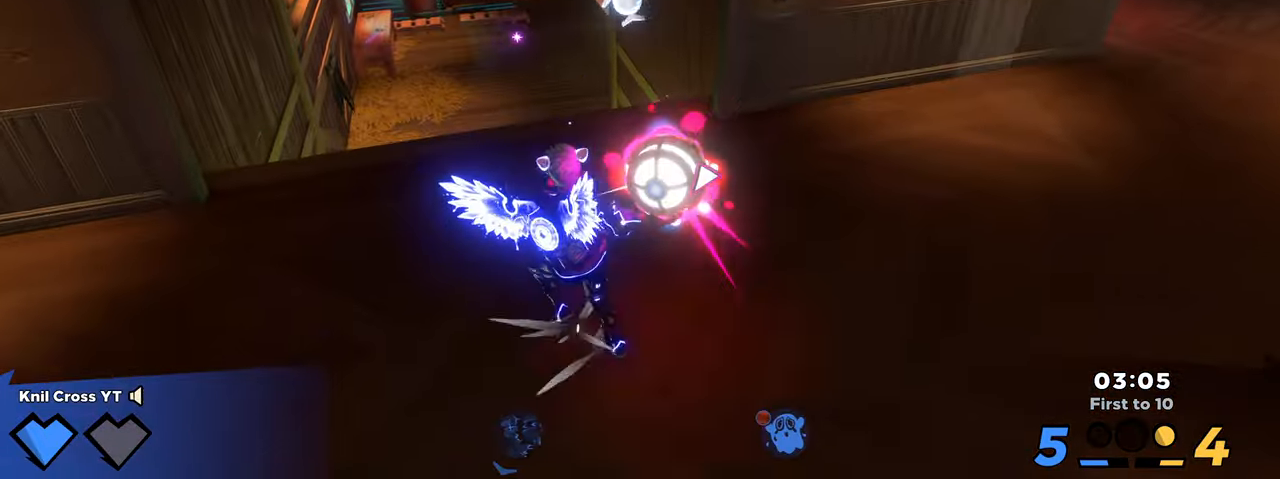
{"keys": ["d", "w"], "mouse": ["left"], "events": [[67, "d", "down"]]}